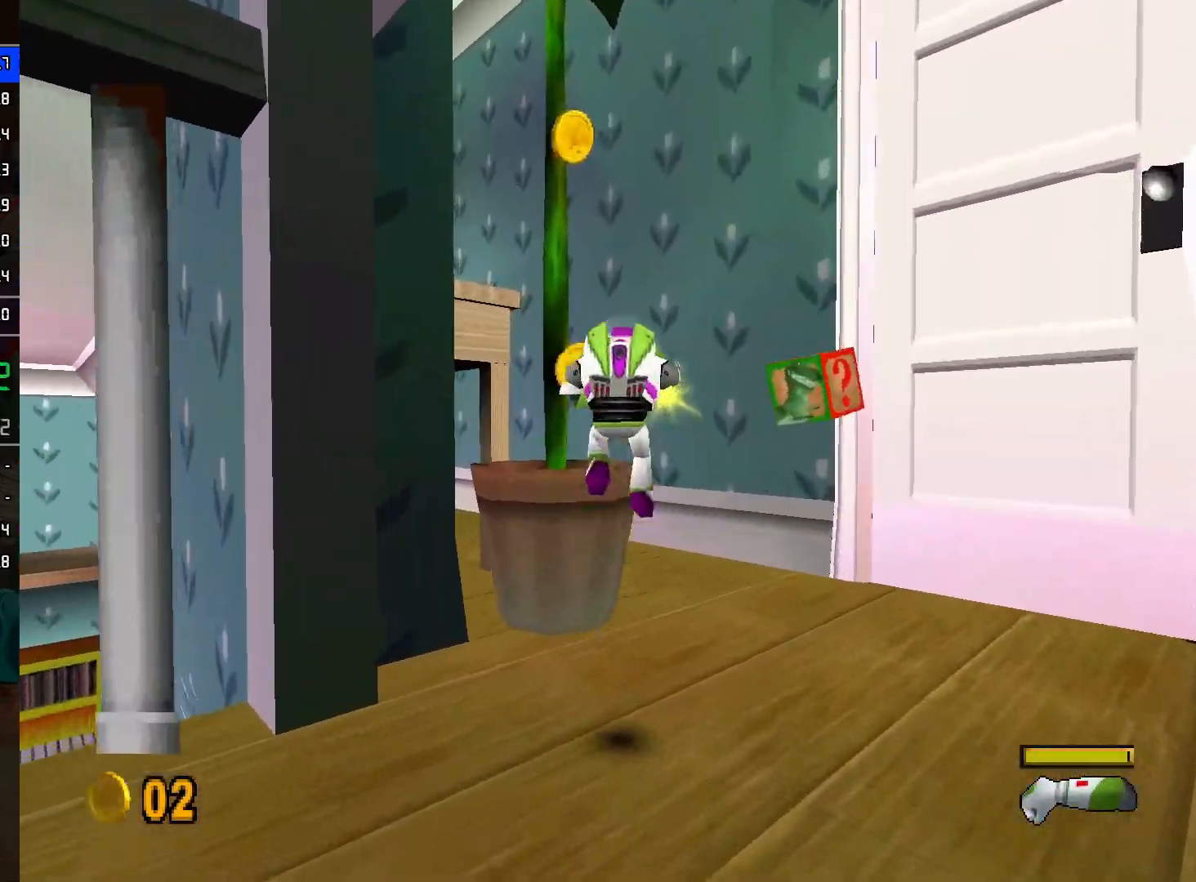
Gameplay with a controller (Nintendo layout); each line is a JSON object with the inputs held at the frame after it. "events" lists button and stick changes between this image and that frame as [ms after this image, input, new state], when the widget could be followed in between. Not read: L3 R3.
{"buttons": ["A"], "left_stick": "up-left", "right_stick": "center", "events": [[50, "A", "up"], [383, "L2", "up"], [400, "A", "down"], [483, "left_stick", "up-left"]]}
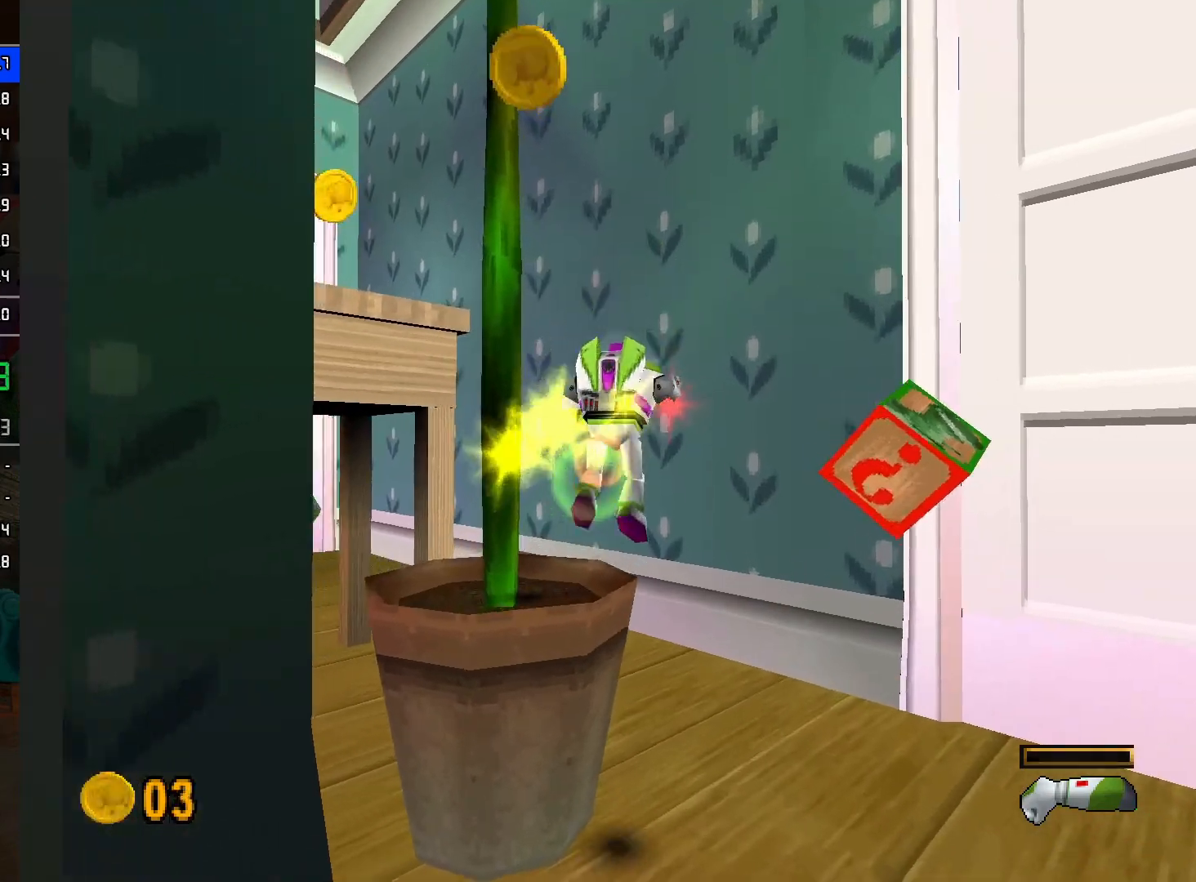
{"buttons": ["A"], "left_stick": "up-left", "right_stick": "center", "events": [[83, "A", "up"], [117, "left_stick", "left"], [150, "A", "down"], [217, "left_stick", "up-left"], [350, "A", "up"], [450, "A", "down"]]}
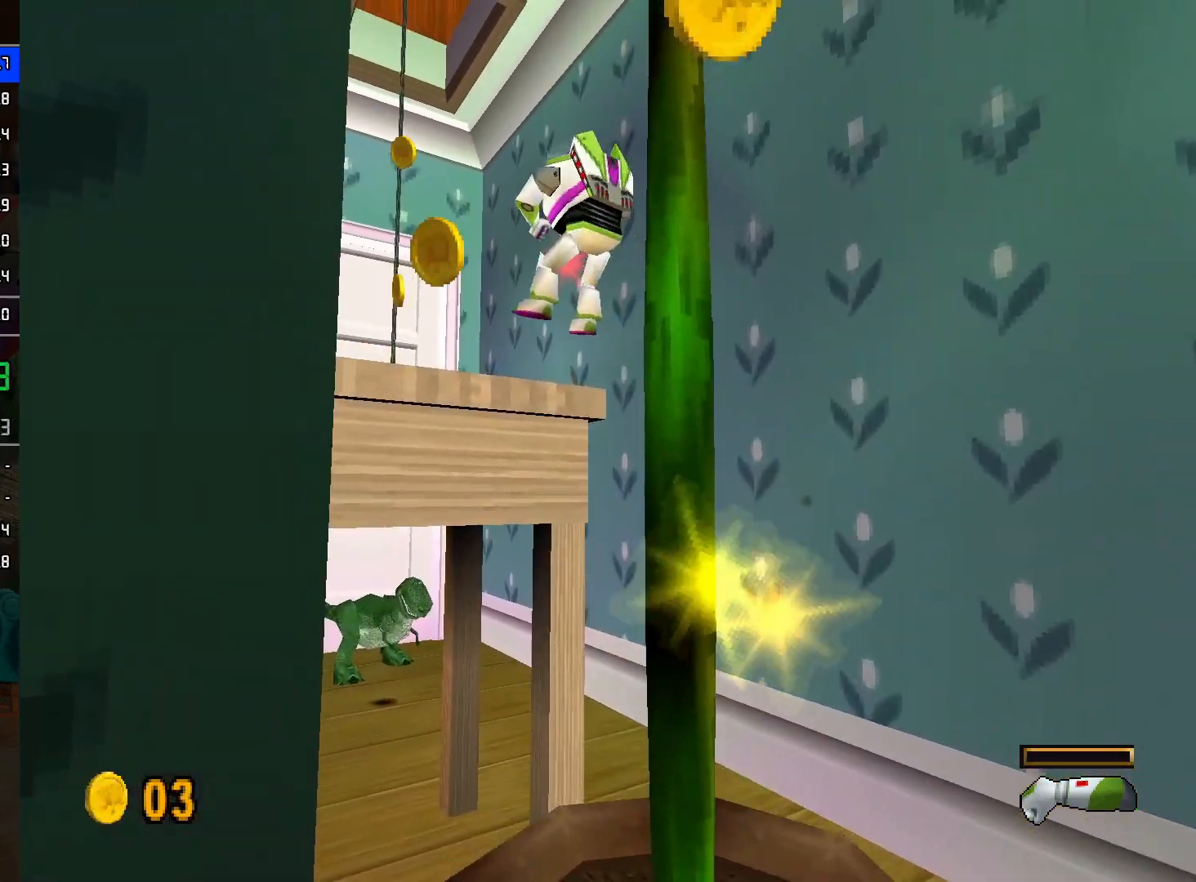
{"buttons": [], "left_stick": "up", "right_stick": "center", "events": [[167, "A", "up"], [433, "left_stick", "up"]]}
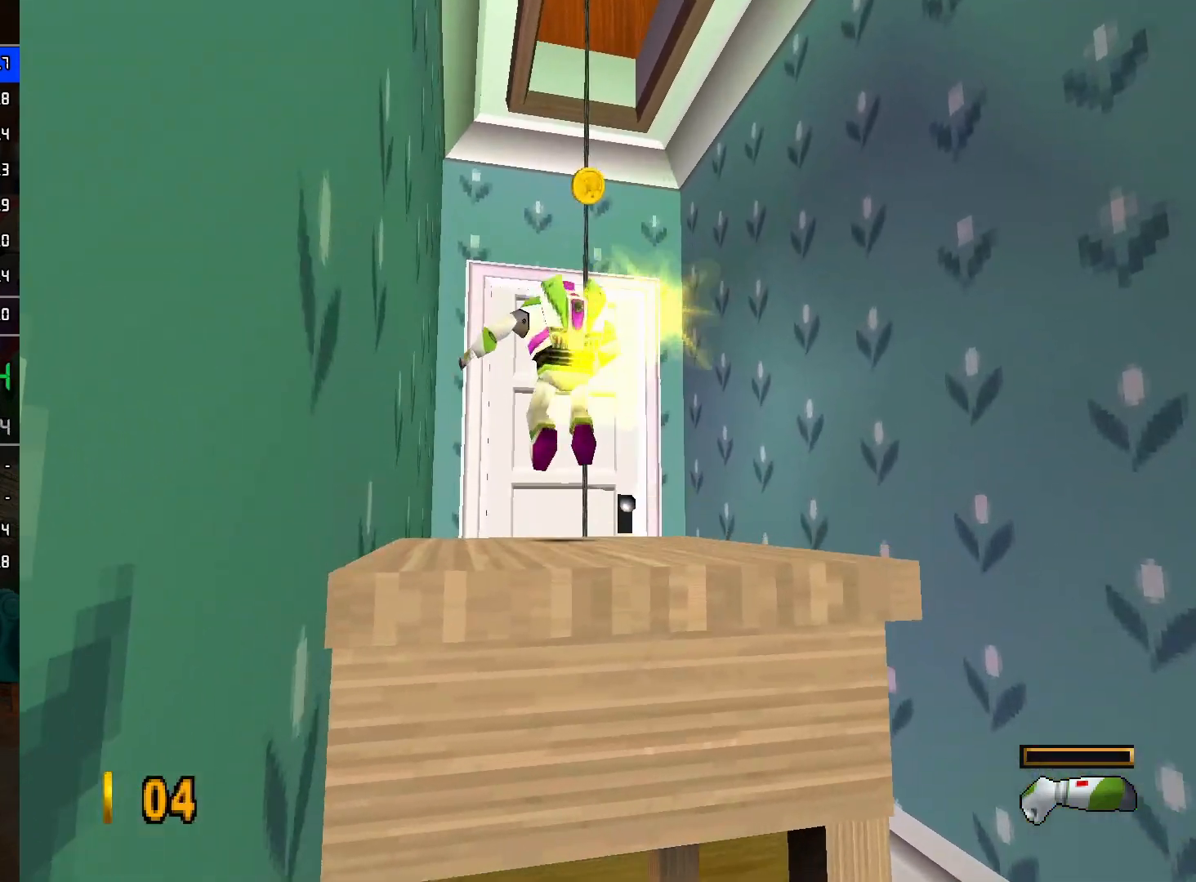
{"buttons": [], "left_stick": "up", "right_stick": "center", "events": [[233, "A", "down"], [483, "A", "up"]]}
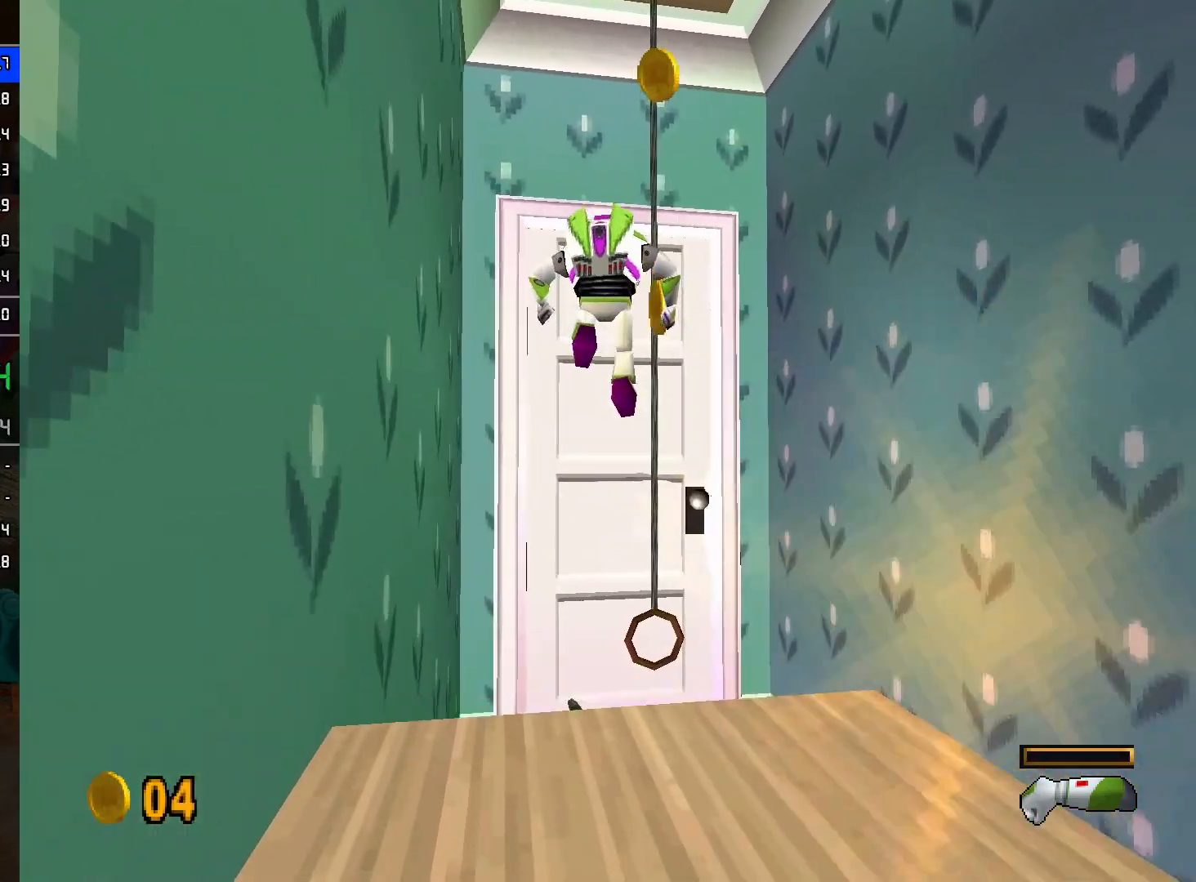
{"buttons": [], "left_stick": "up", "right_stick": "center", "events": [[33, "left_stick", "up-right"], [133, "A", "down"], [167, "left_stick", "up"], [333, "A", "up"]]}
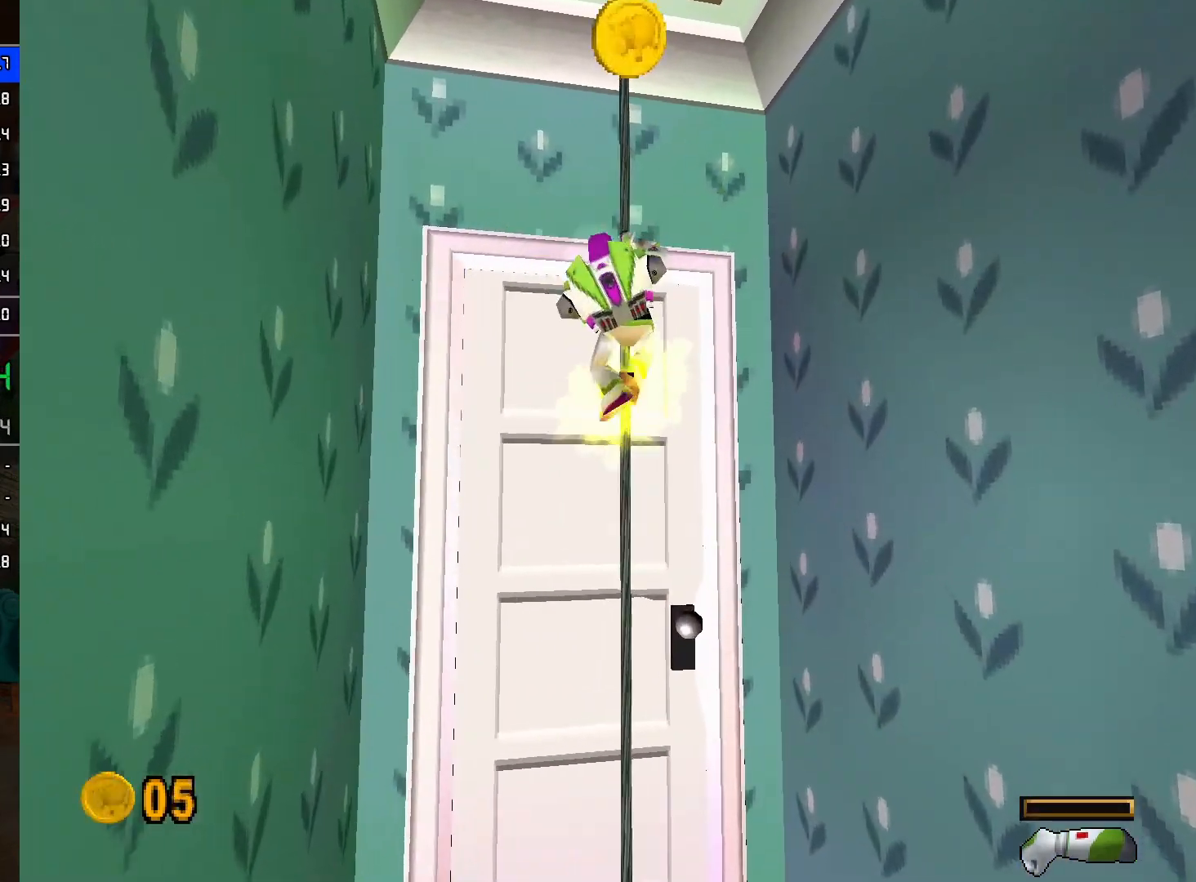
{"buttons": ["A"], "left_stick": "right", "right_stick": "center", "events": [[83, "left_stick", "up-left"], [133, "A", "down"], [200, "left_stick", "down-left"], [333, "left_stick", "down-right"], [367, "A", "up"], [433, "left_stick", "right"], [450, "A", "down"]]}
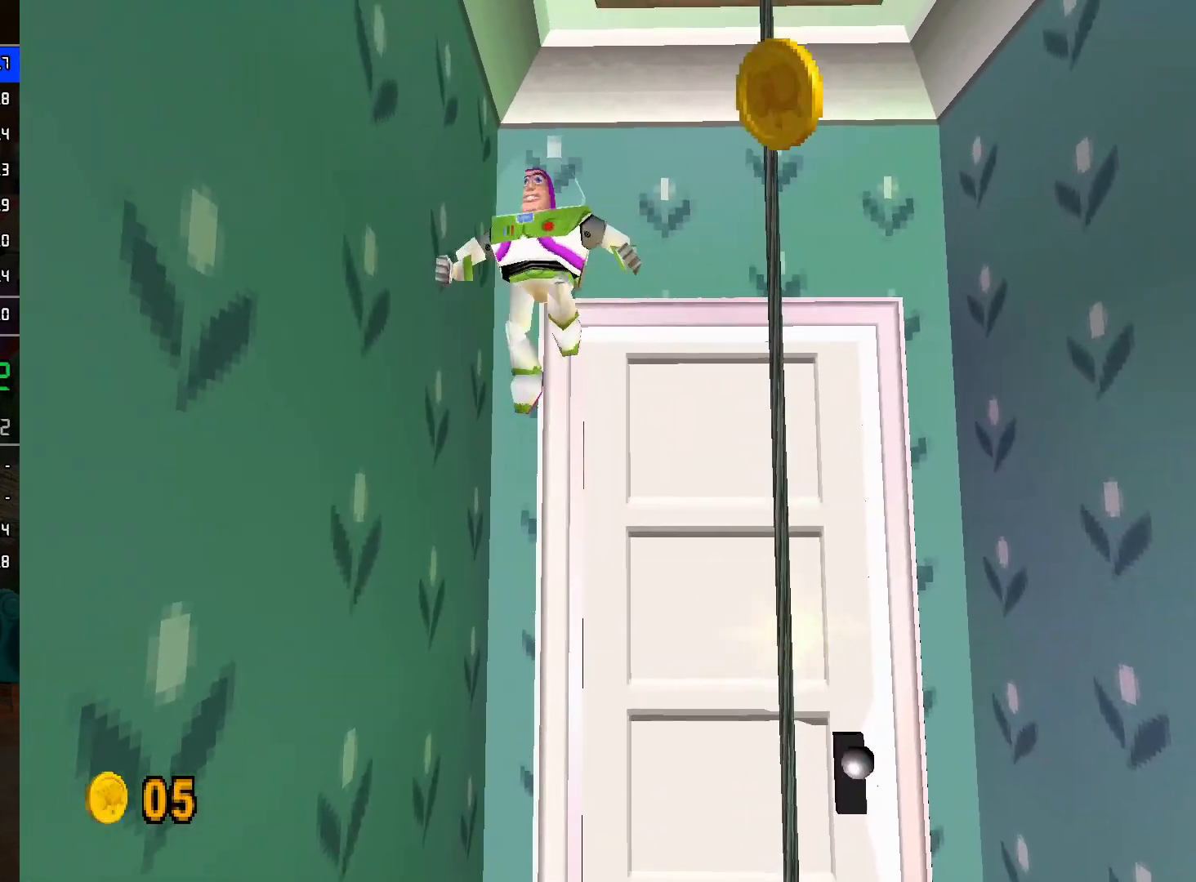
{"buttons": ["A"], "left_stick": "up-left", "right_stick": "center", "events": [[33, "left_stick", "up-right"], [200, "A", "up"], [200, "left_stick", "up-left"], [483, "A", "down"]]}
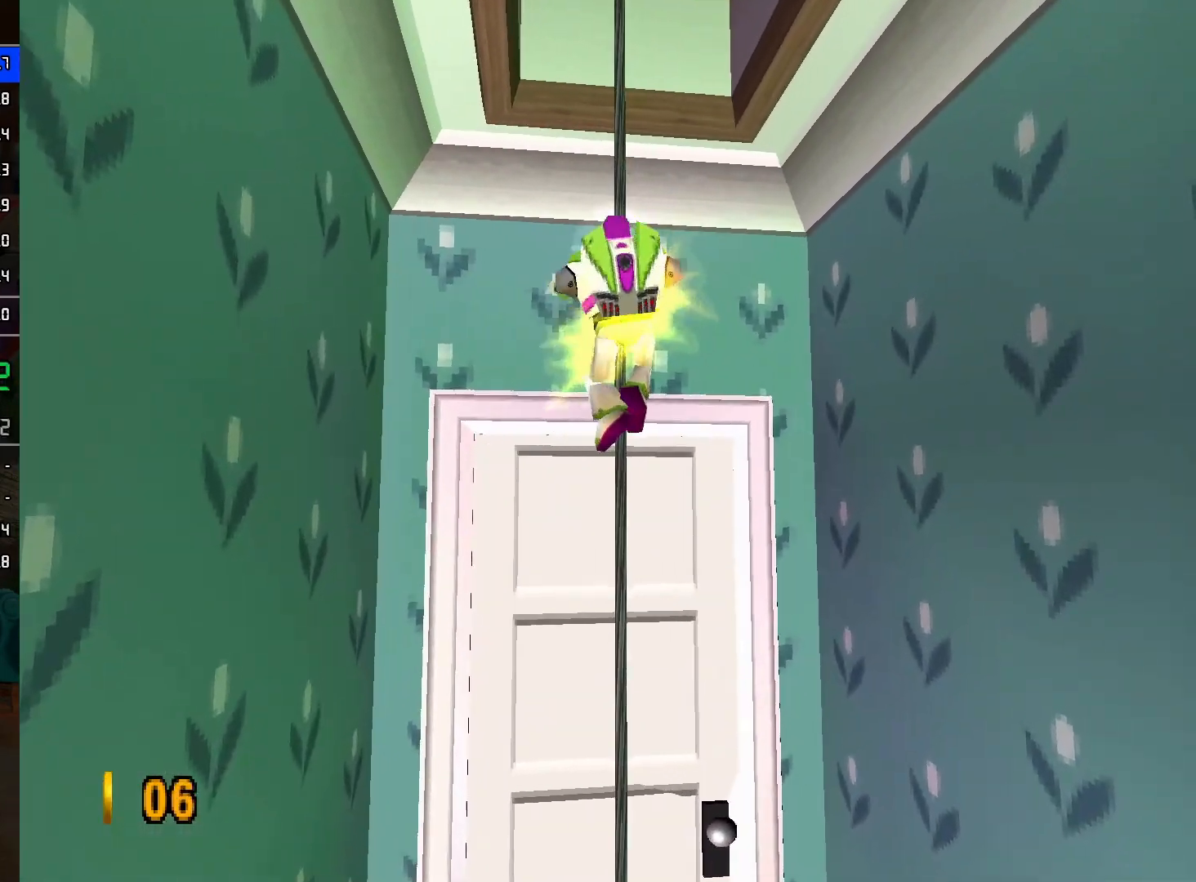
{"buttons": ["A"], "left_stick": "up-right", "right_stick": "center", "events": [[83, "left_stick", "down-left"], [200, "A", "up"], [200, "left_stick", "down-right"], [283, "left_stick", "right"], [333, "A", "down"], [417, "left_stick", "up-right"]]}
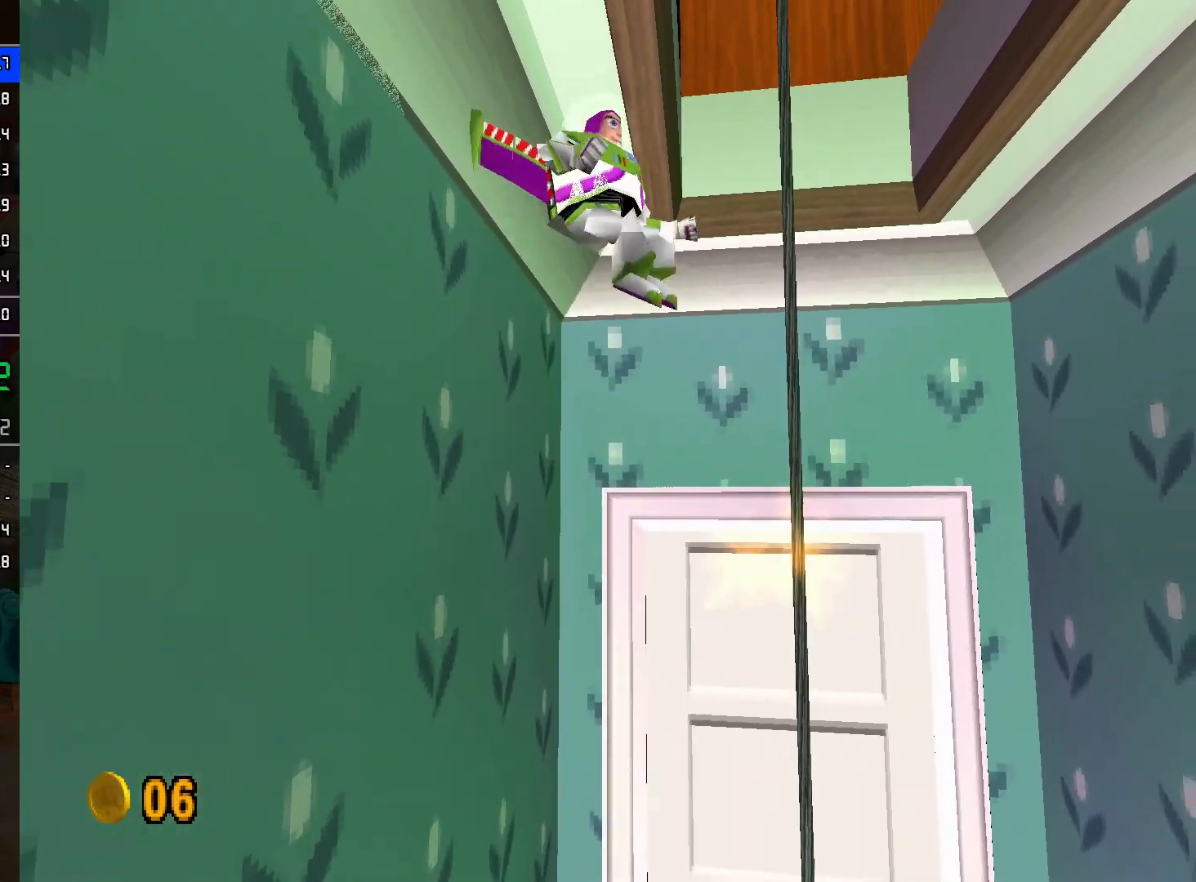
{"buttons": [], "left_stick": "down", "right_stick": "center", "events": [[33, "A", "up"], [500, "left_stick", "down"]]}
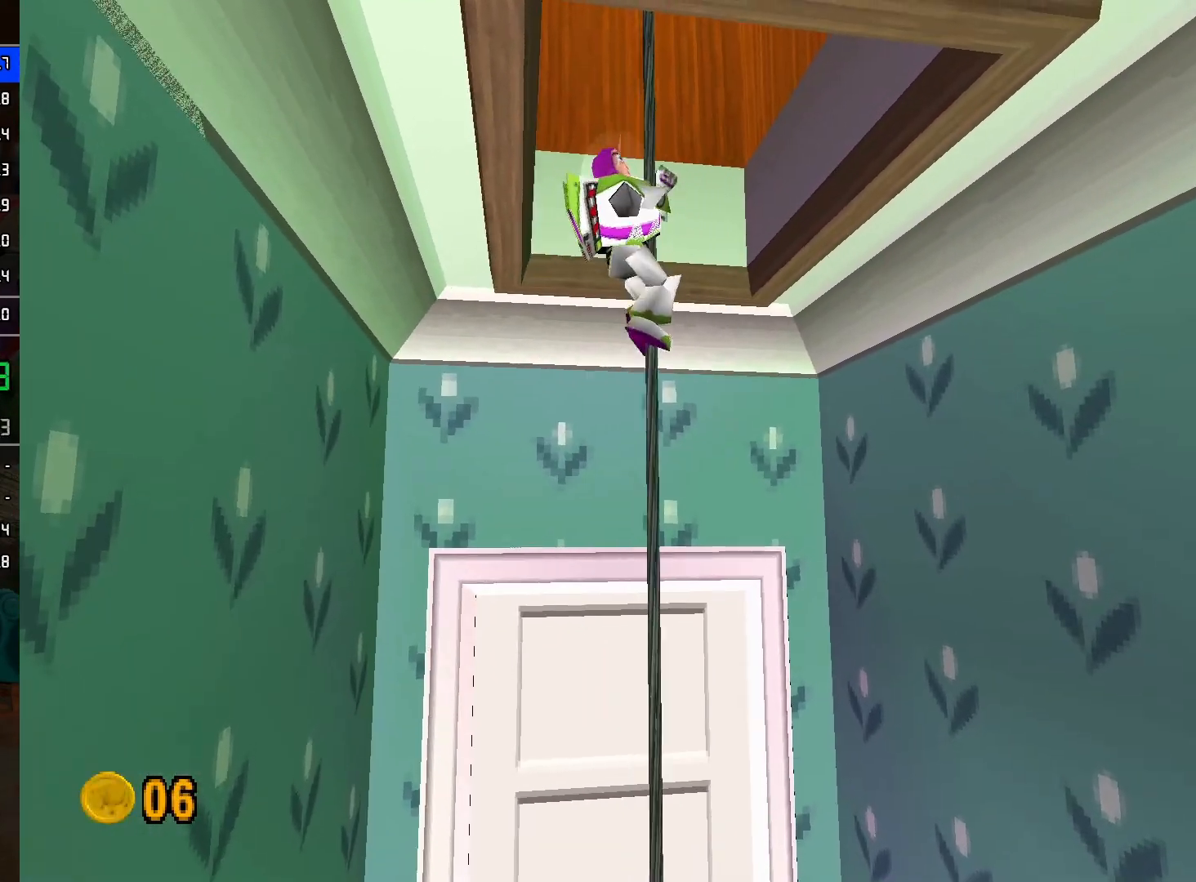
{"buttons": [], "left_stick": "up", "right_stick": "center", "events": [[33, "A", "down"], [117, "left_stick", "center"], [150, "A", "up"], [167, "left_stick", "up-left"], [200, "A", "down"], [283, "left_stick", "up"], [483, "A", "up"]]}
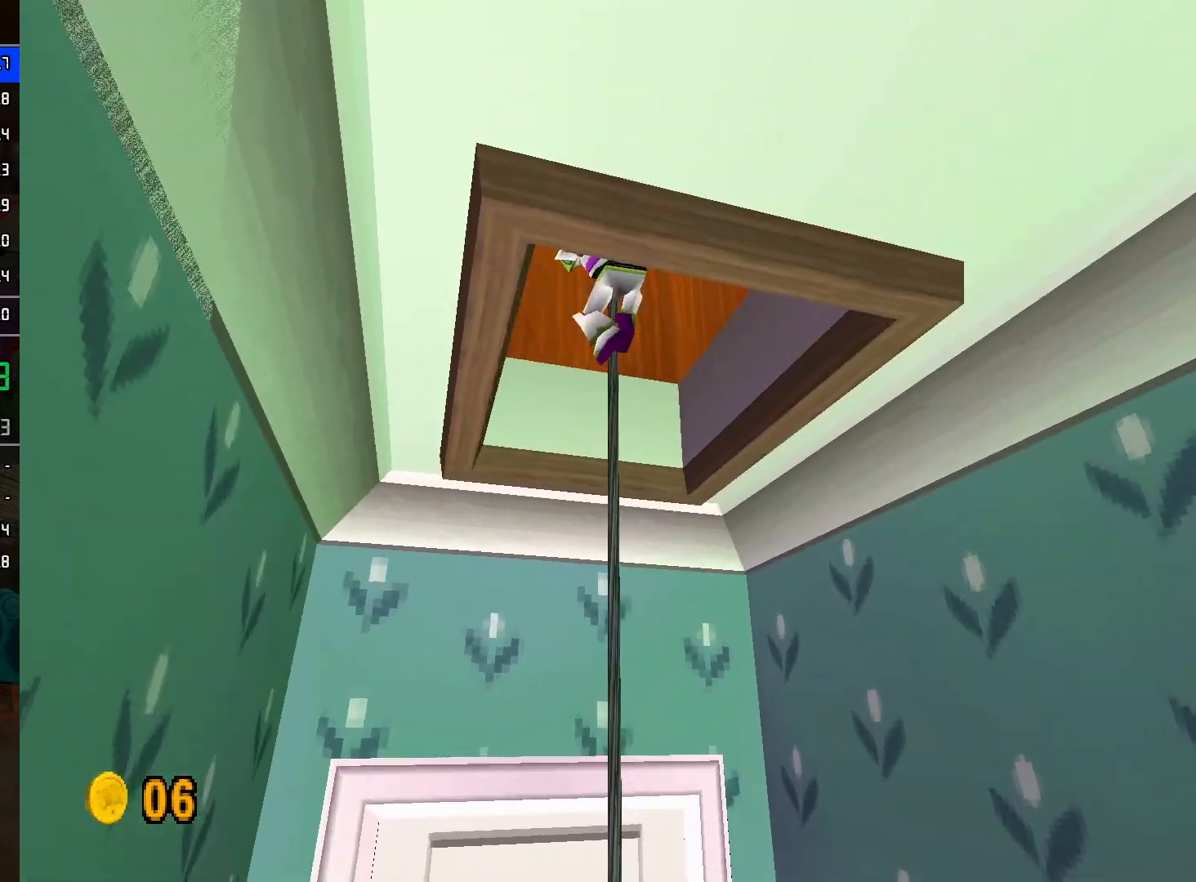
{"buttons": ["A"], "left_stick": "up", "right_stick": "center", "events": [[67, "left_stick", "down"], [83, "A", "down"], [233, "A", "up"], [233, "left_stick", "up"], [283, "A", "down"]]}
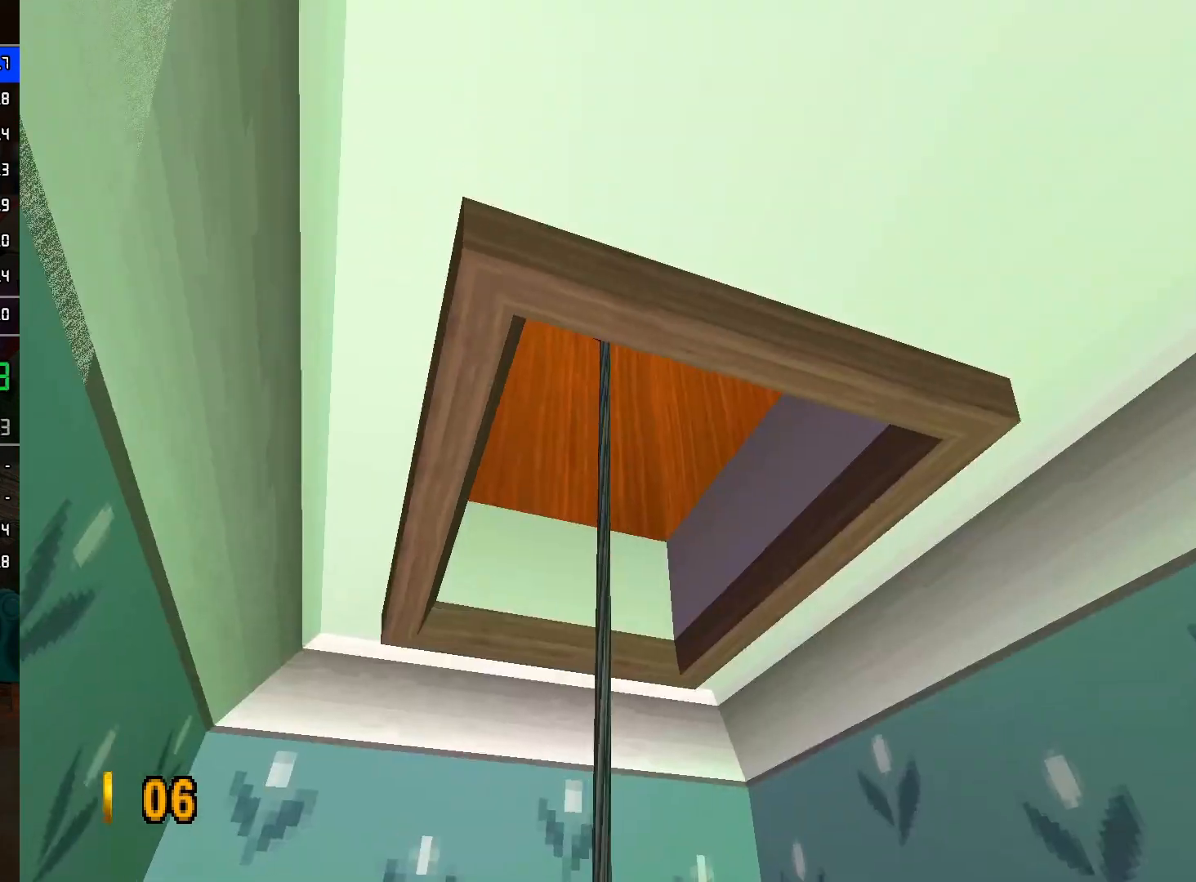
{"buttons": ["A"], "left_stick": "up", "right_stick": "center", "events": [[67, "A", "up"], [133, "left_stick", "center"], [183, "A", "down"], [183, "left_stick", "down"], [283, "A", "up"], [300, "left_stick", "up"], [350, "A", "down"]]}
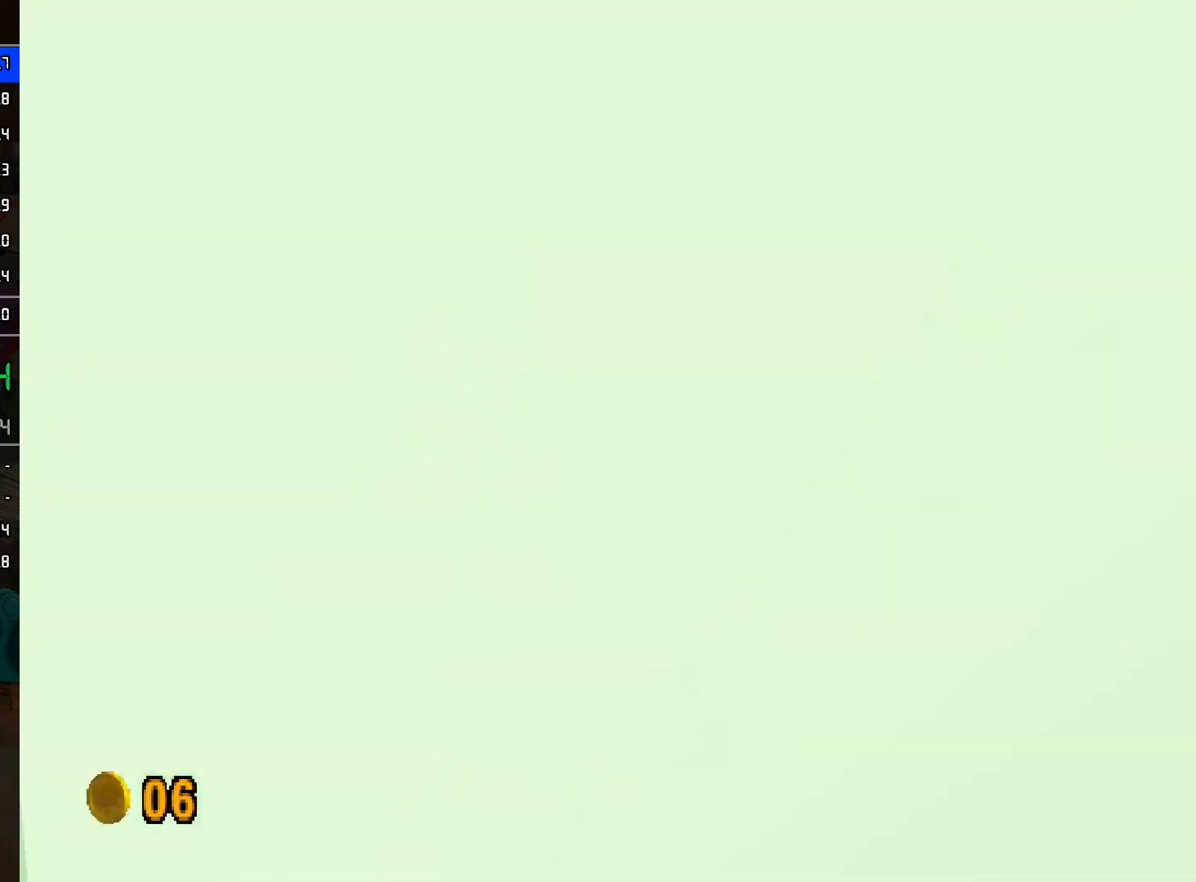
{"buttons": ["A"], "left_stick": "up", "right_stick": "center", "events": [[217, "A", "up"], [283, "left_stick", "down"], [333, "A", "down"], [433, "A", "up"], [433, "left_stick", "up"], [500, "A", "down"]]}
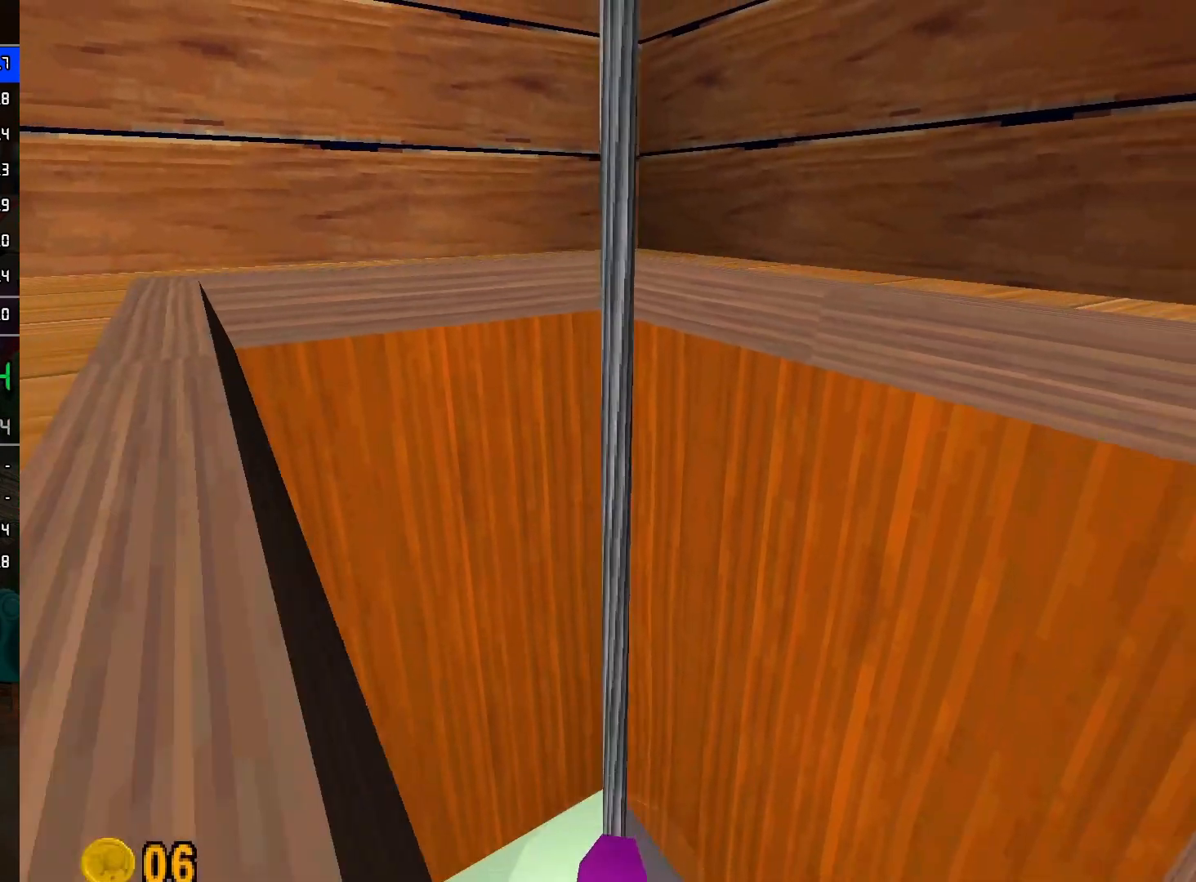
{"buttons": [], "left_stick": "up", "right_stick": "center", "events": [[300, "A", "up"]]}
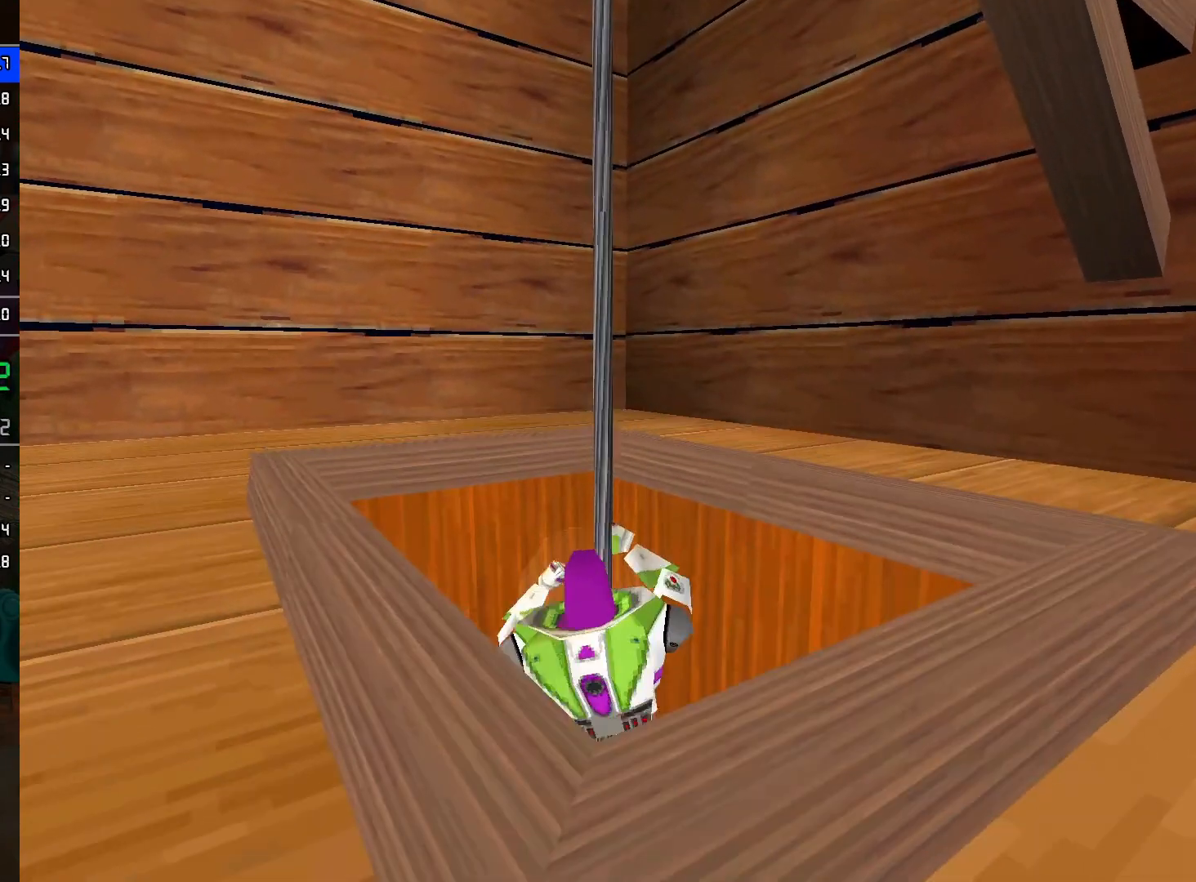
{"buttons": [], "left_stick": "up", "right_stick": "center", "events": [[133, "A", "down"], [183, "A", "up"], [217, "left_stick", "up-left"], [267, "A", "down"], [333, "A", "up"], [450, "left_stick", "up"]]}
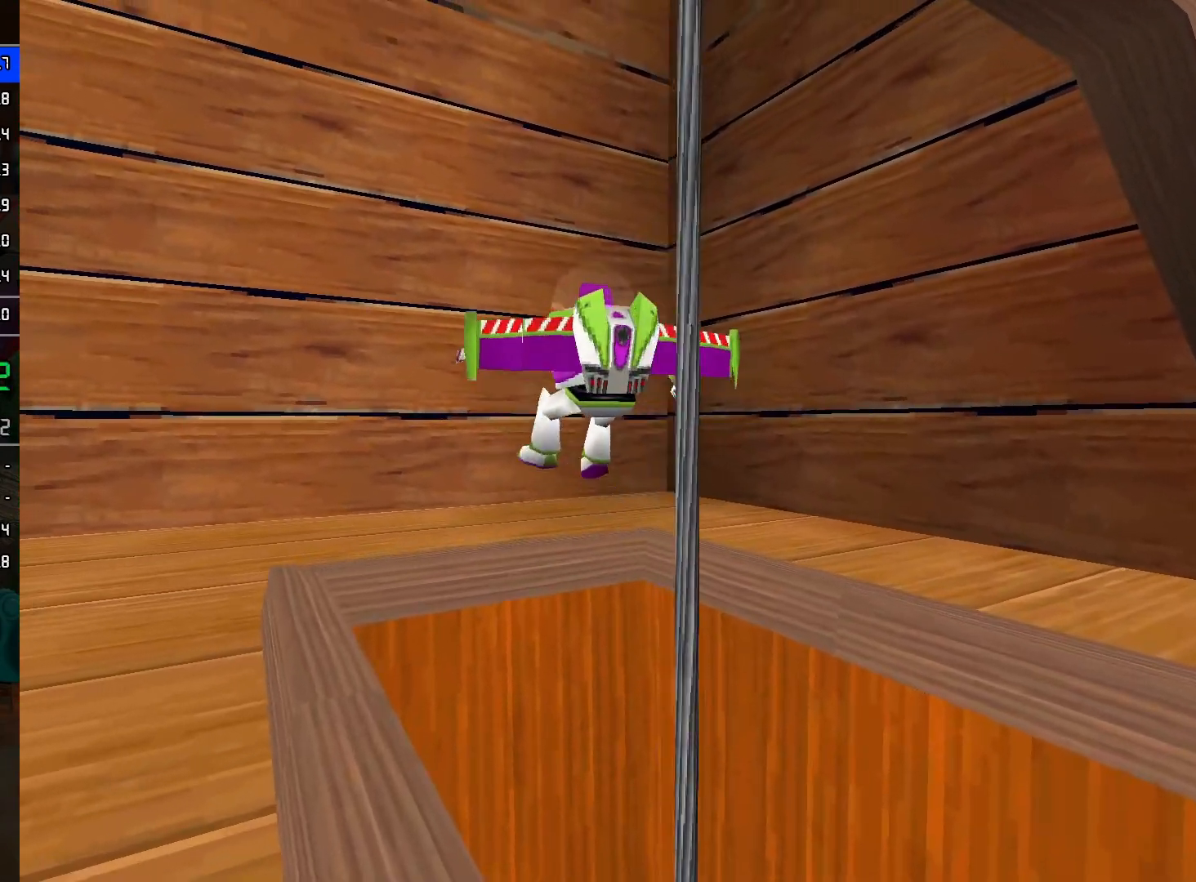
{"buttons": [], "left_stick": "down-right", "right_stick": "center", "events": [[50, "A", "down"], [100, "left_stick", "right"], [233, "left_stick", "up-right"], [283, "A", "up"], [367, "A", "down"], [417, "left_stick", "down-right"], [483, "A", "up"]]}
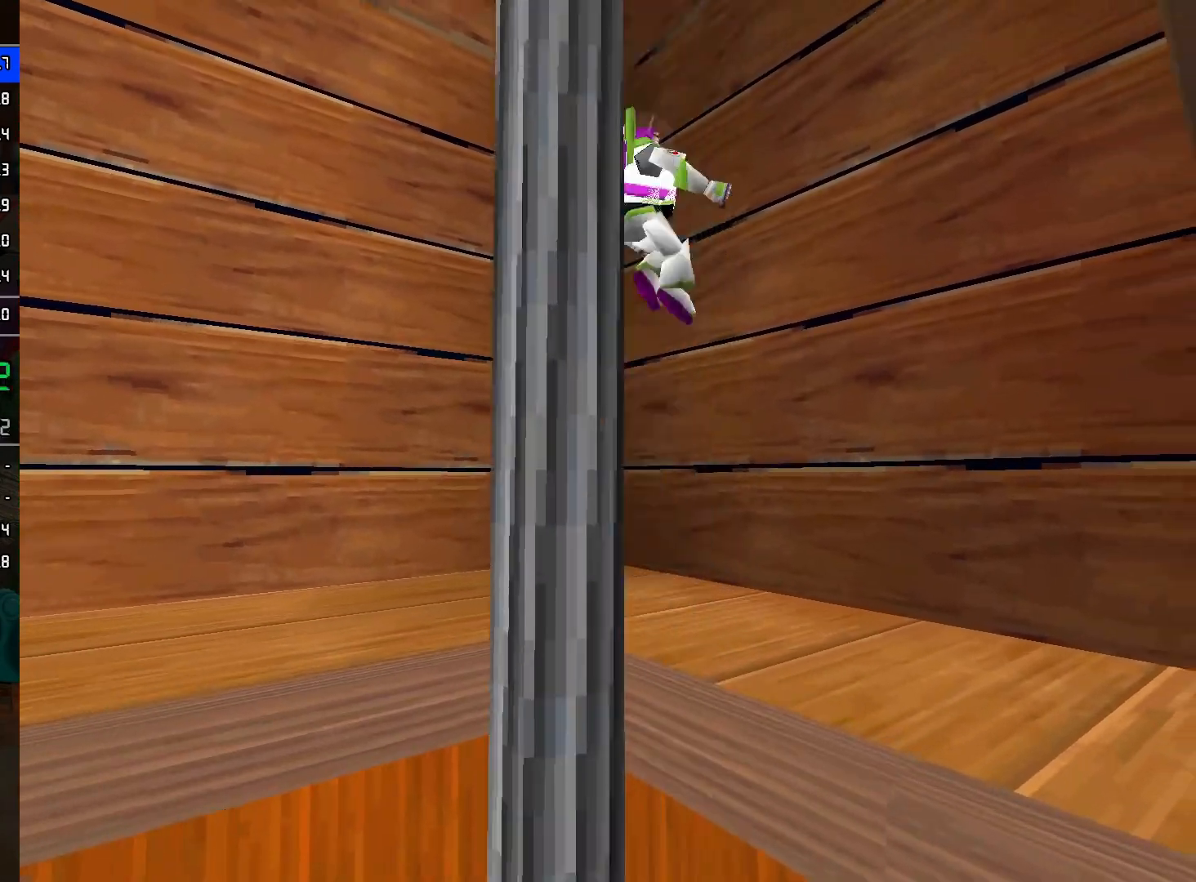
{"buttons": [], "left_stick": "right", "right_stick": "center", "events": [[483, "left_stick", "right"]]}
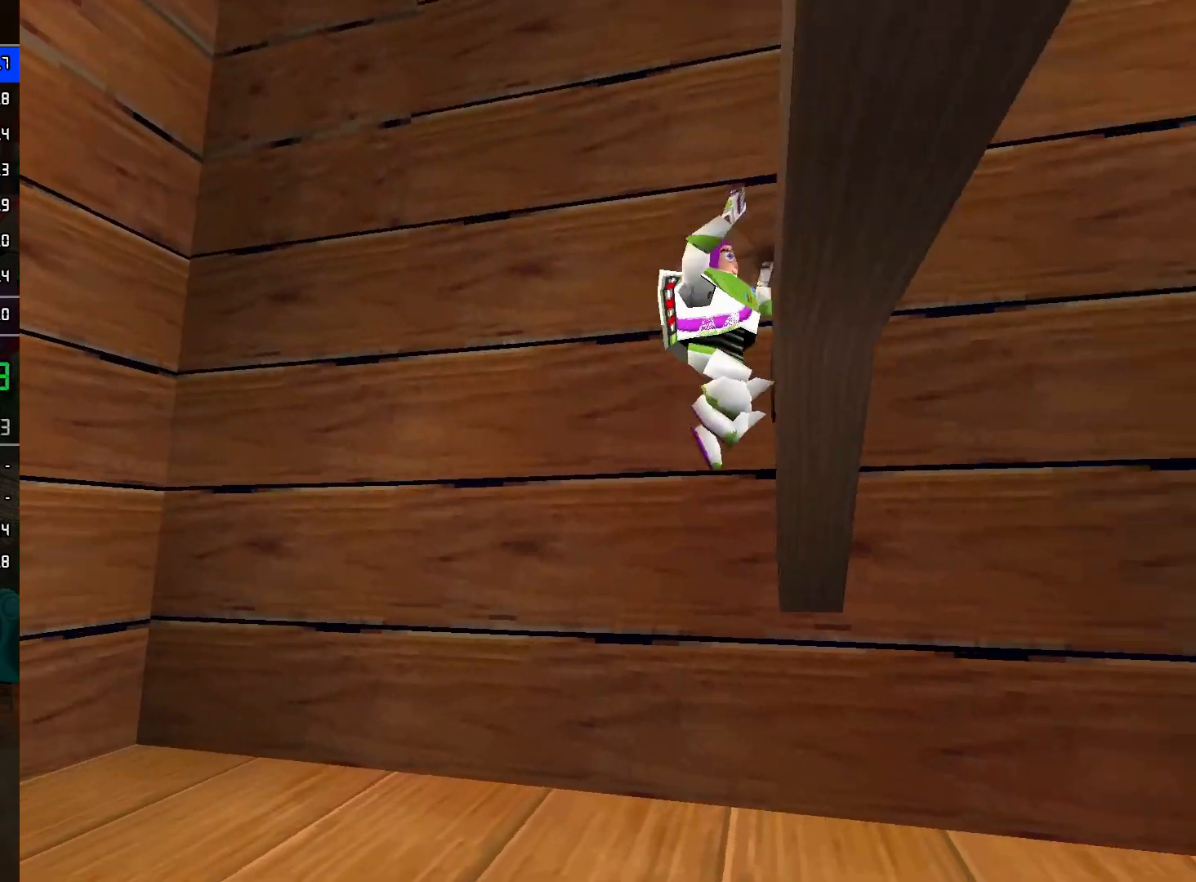
{"buttons": [], "left_stick": "center", "right_stick": "center", "events": [[333, "left_stick", "center"]]}
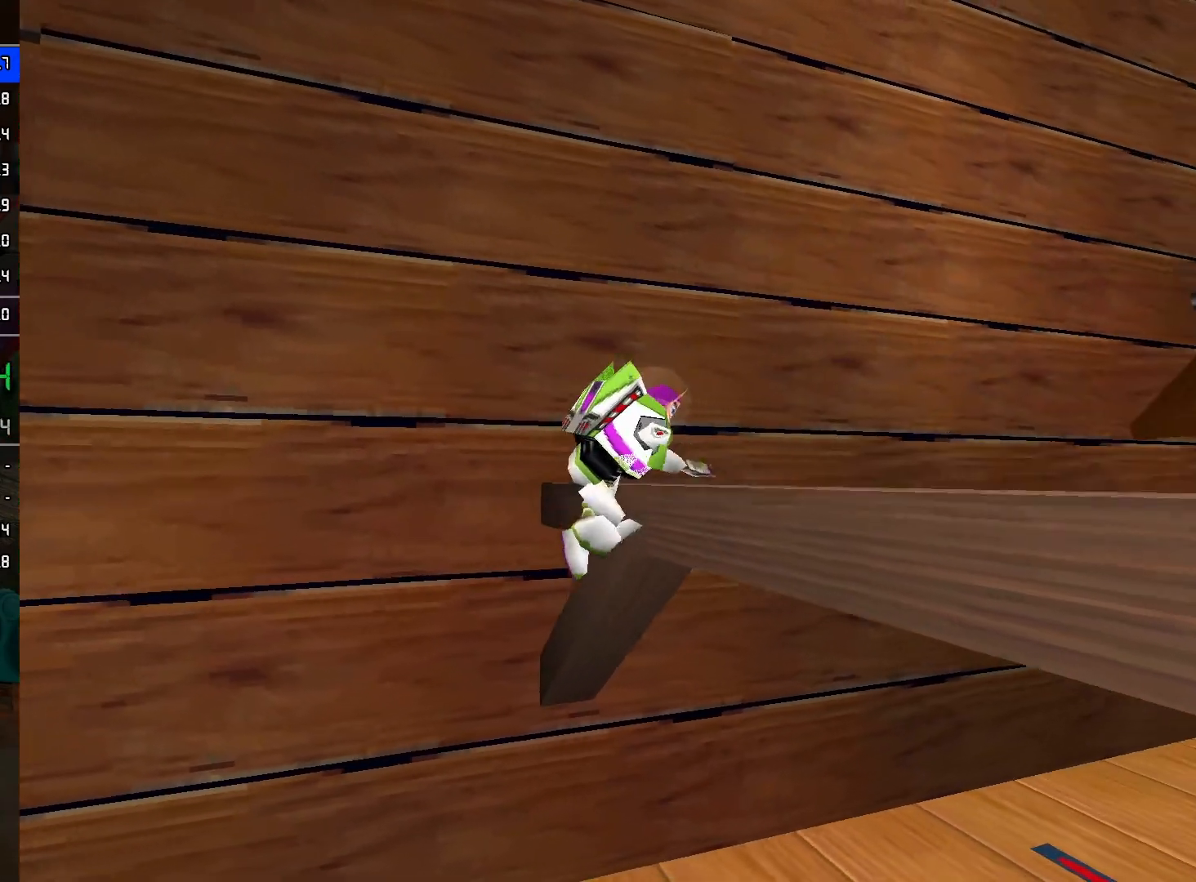
{"buttons": [], "left_stick": "up-right", "right_stick": "center", "events": [[200, "left_stick", "right"], [250, "left_stick", "up-right"]]}
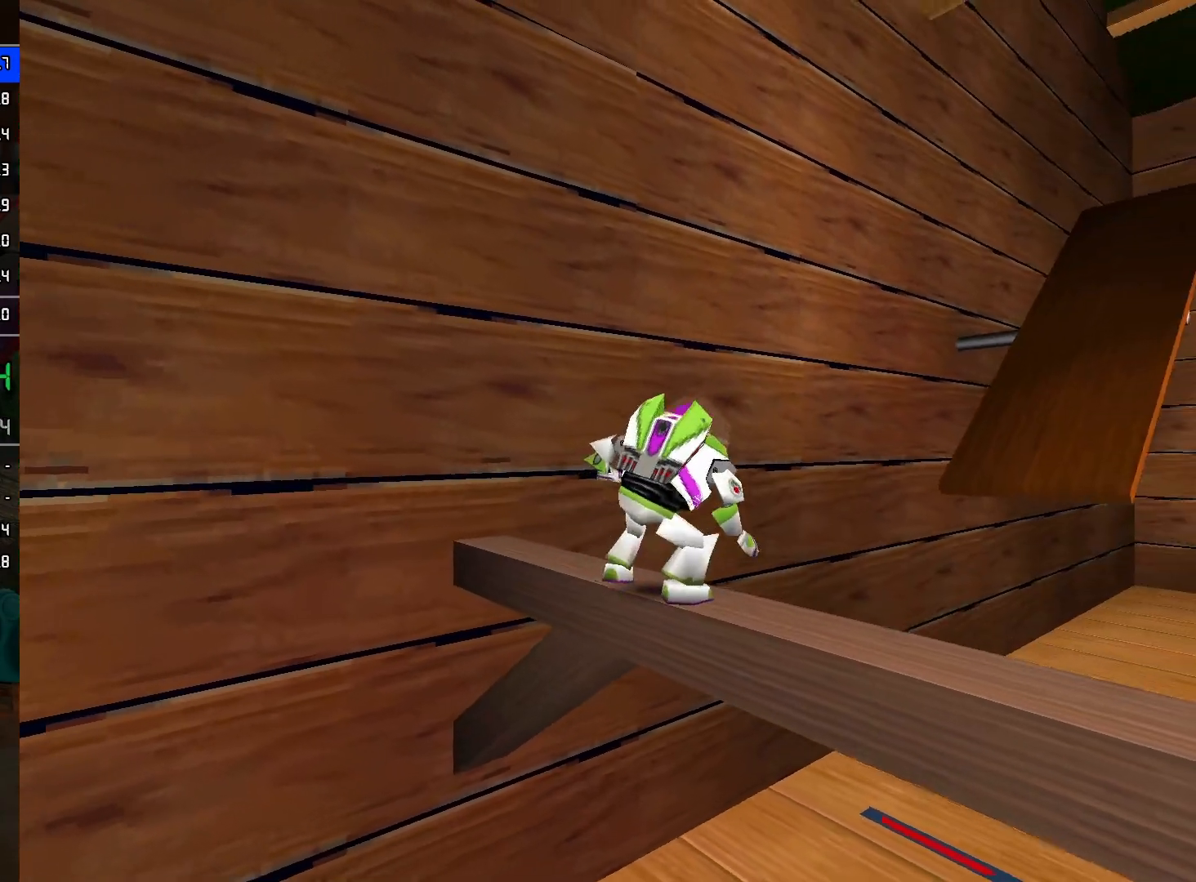
{"buttons": [], "left_stick": "up-right", "right_stick": "center", "events": []}
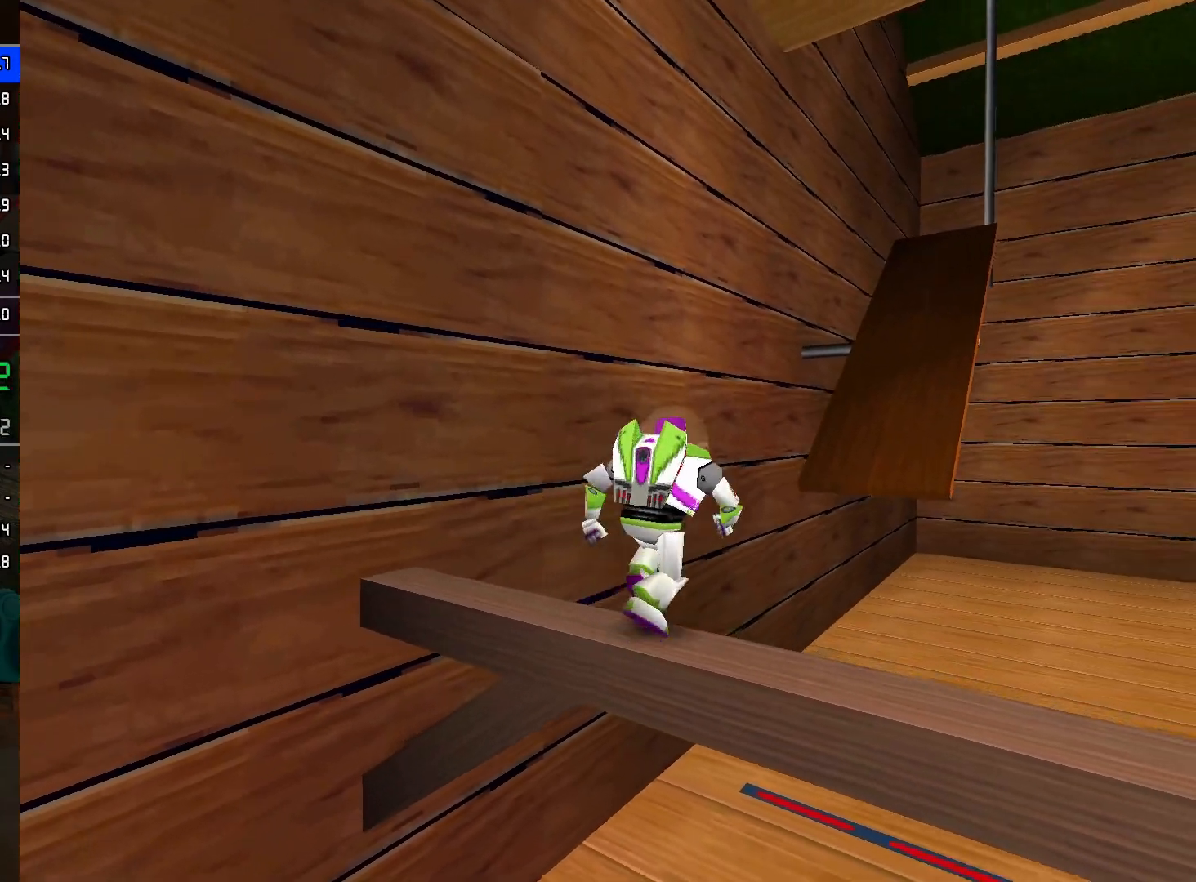
{"buttons": ["A"], "left_stick": "up-right", "right_stick": "center", "events": [[83, "A", "down"]]}
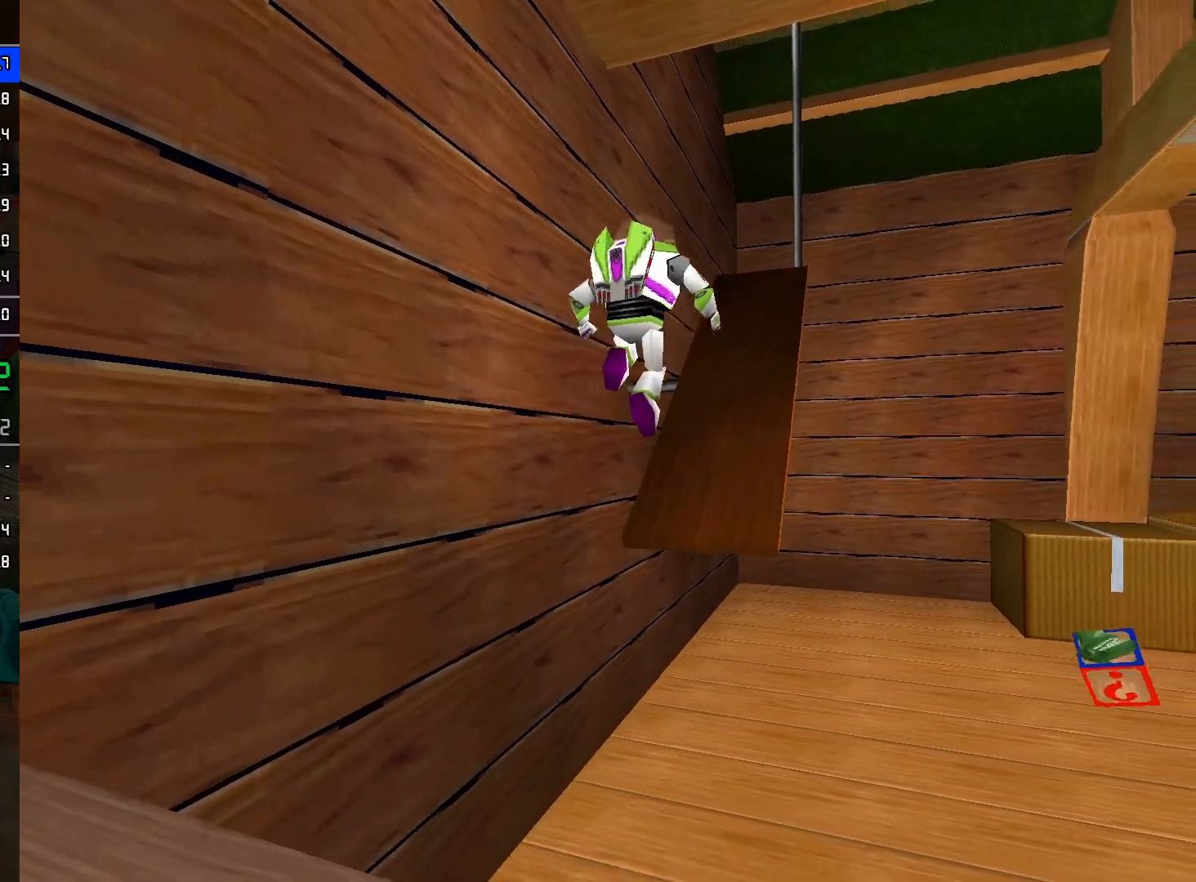
{"buttons": ["A"], "left_stick": "up", "right_stick": "center", "events": [[33, "A", "up"], [333, "A", "down"], [450, "left_stick", "up"]]}
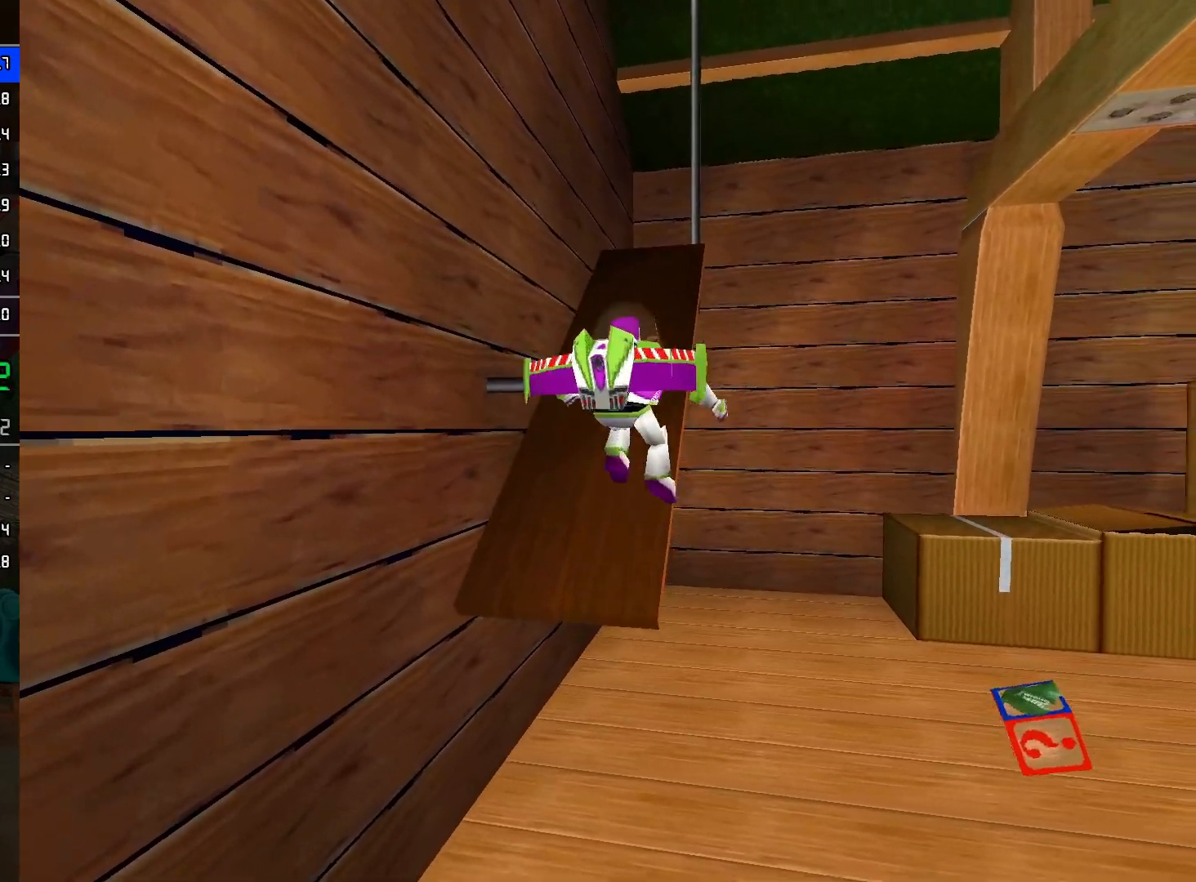
{"buttons": ["A"], "left_stick": "up-right", "right_stick": "center", "events": [[67, "A", "up"], [450, "A", "down"], [450, "left_stick", "up-right"]]}
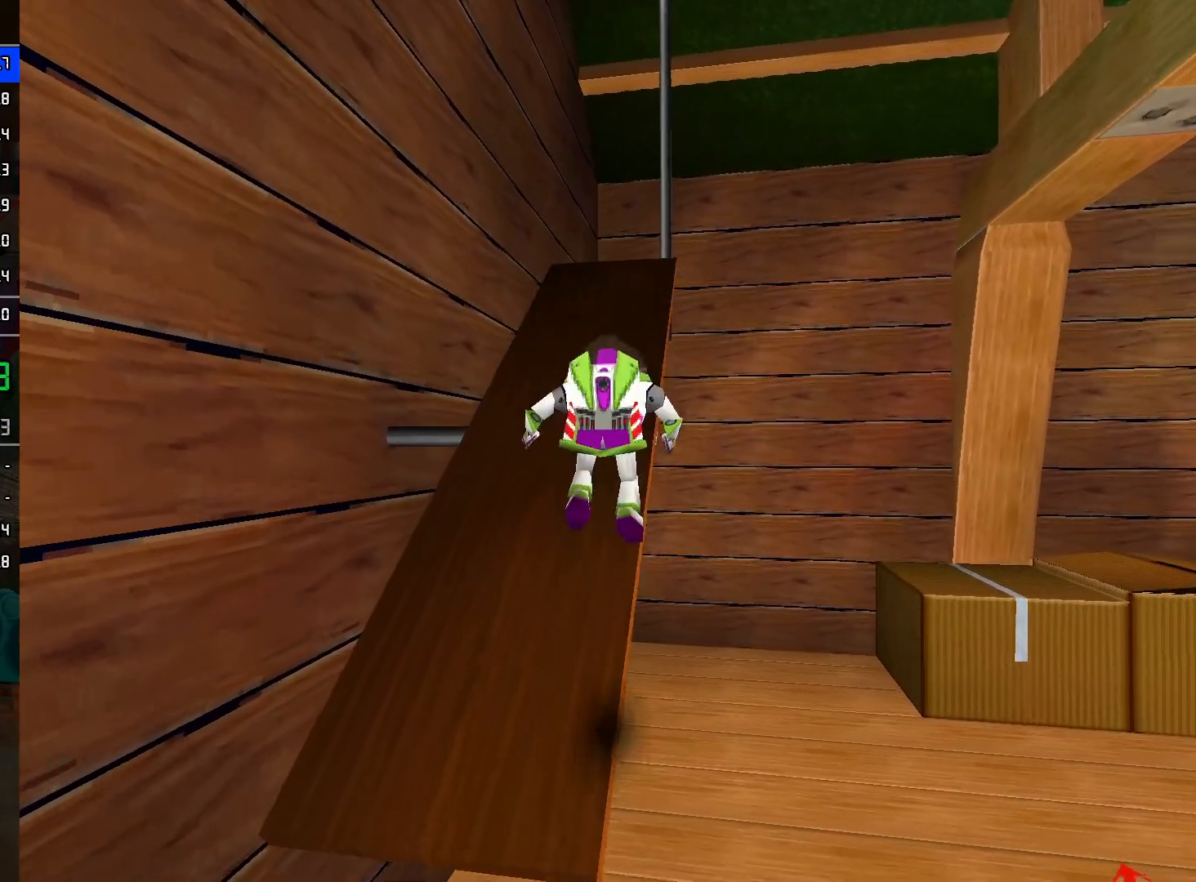
{"buttons": [], "left_stick": "up-left", "right_stick": "center", "events": [[333, "left_stick", "up-left"], [417, "A", "up"]]}
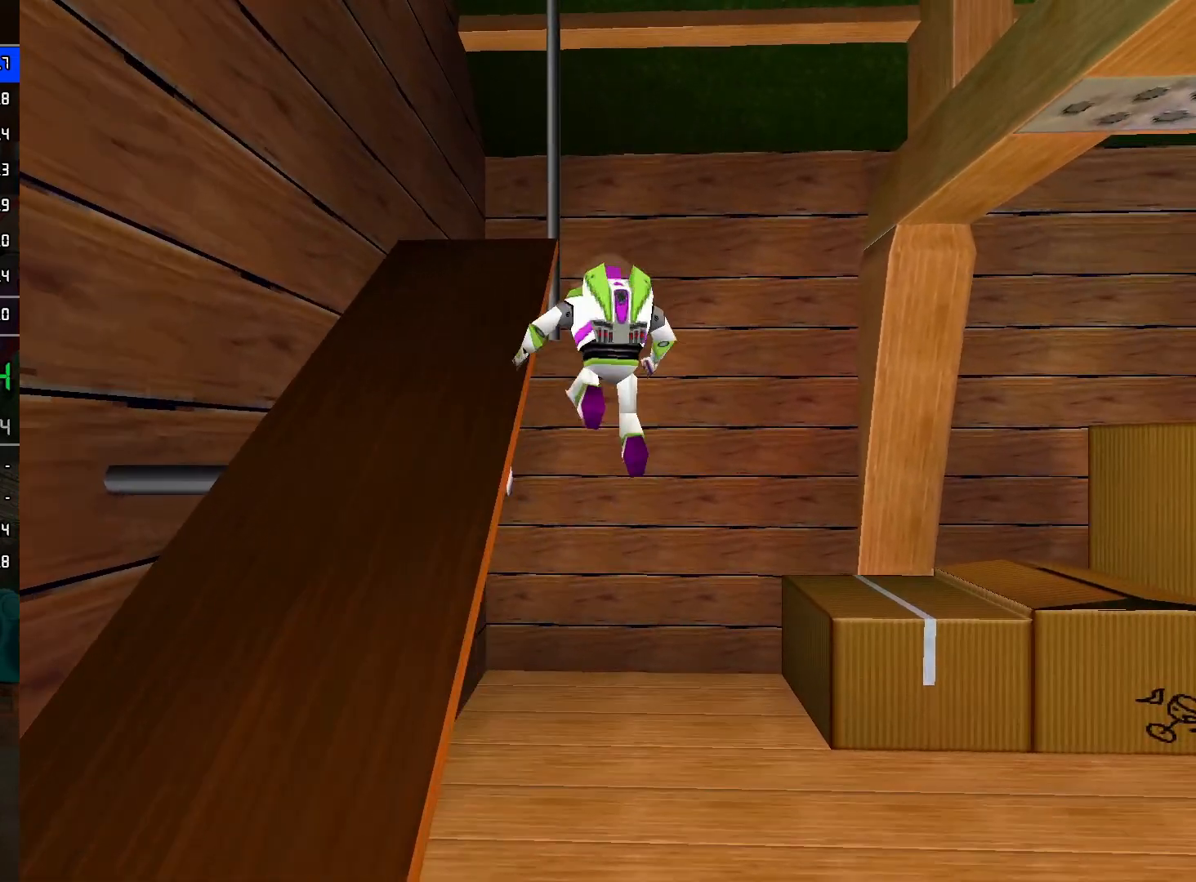
{"buttons": ["A"], "left_stick": "up", "right_stick": "center", "events": [[33, "A", "down"], [133, "A", "up"], [133, "left_stick", "up"], [167, "A", "down"]]}
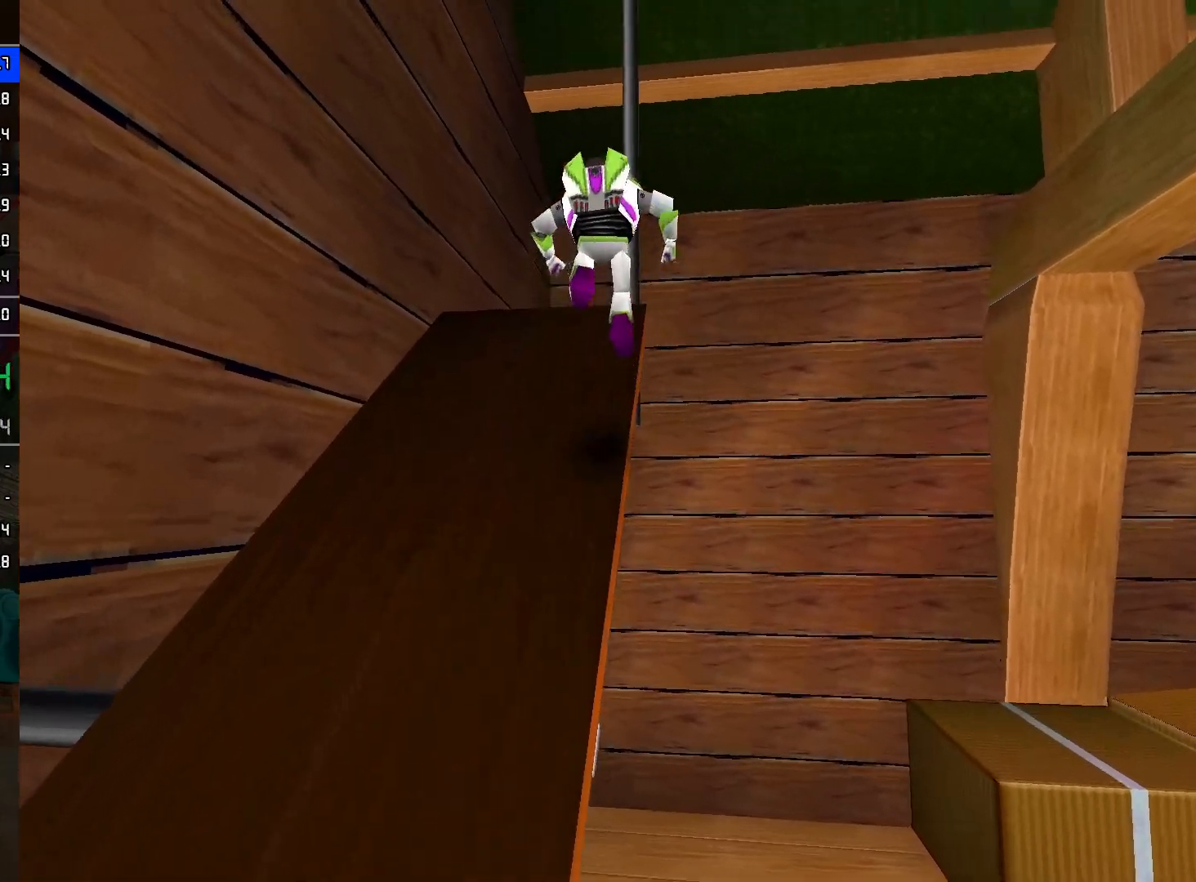
{"buttons": ["A"], "left_stick": "up", "right_stick": "center", "events": [[300, "A", "up"], [433, "A", "down"]]}
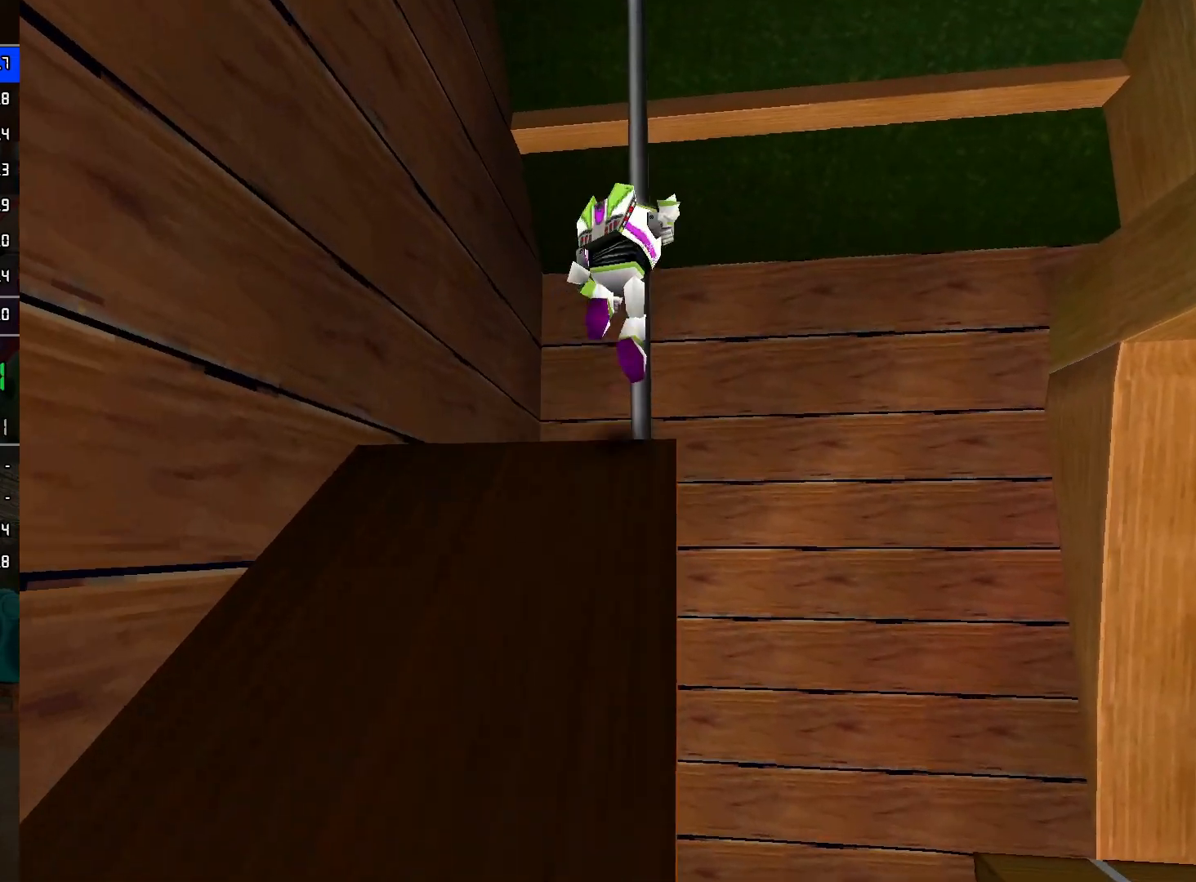
{"buttons": ["A"], "left_stick": "up", "right_stick": "center", "events": [[150, "A", "up"], [250, "A", "down"]]}
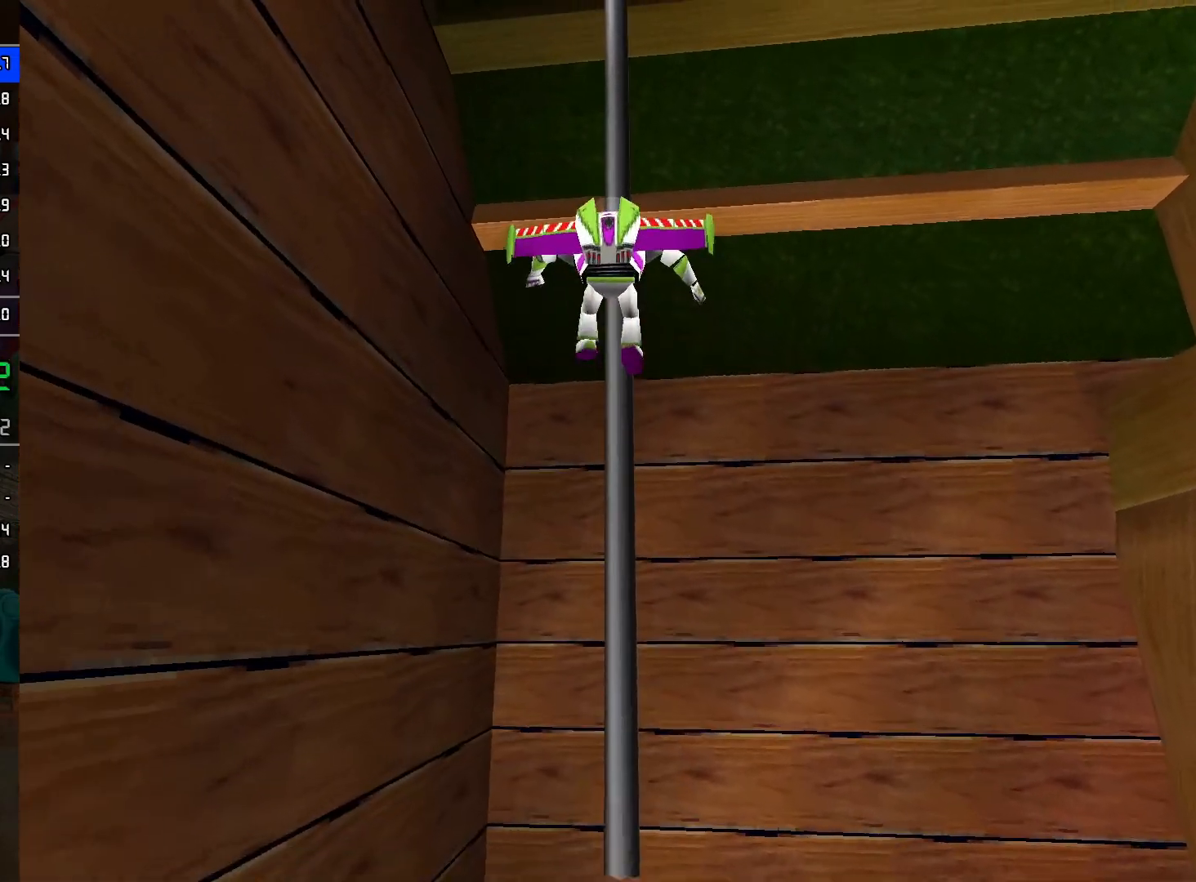
{"buttons": ["A"], "left_stick": "down", "right_stick": "center", "events": [[67, "A", "up"], [233, "left_stick", "center"], [250, "A", "down"], [283, "left_stick", "down"], [383, "A", "up"], [433, "A", "down"]]}
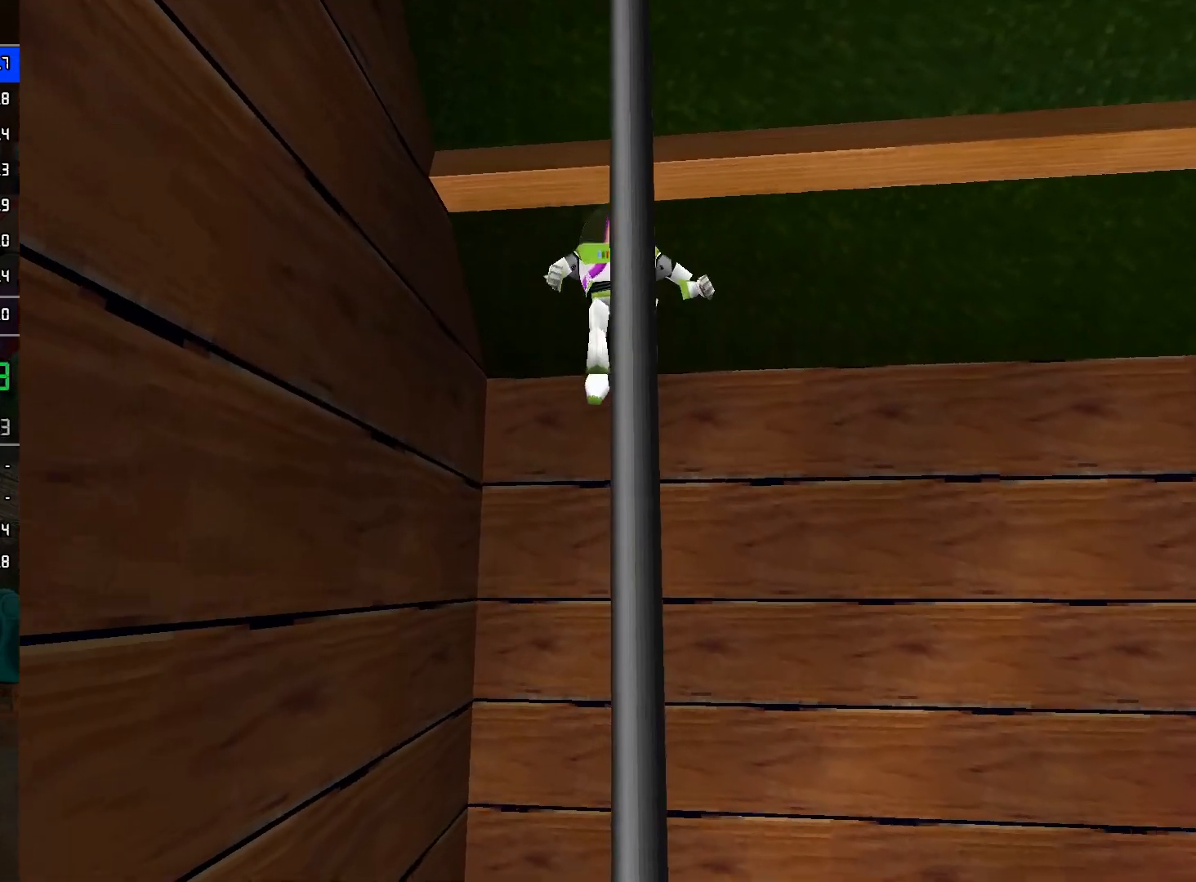
{"buttons": ["A"], "left_stick": "down-right", "right_stick": "center", "events": [[200, "left_stick", "down-right"], [250, "A", "up"], [450, "A", "down"]]}
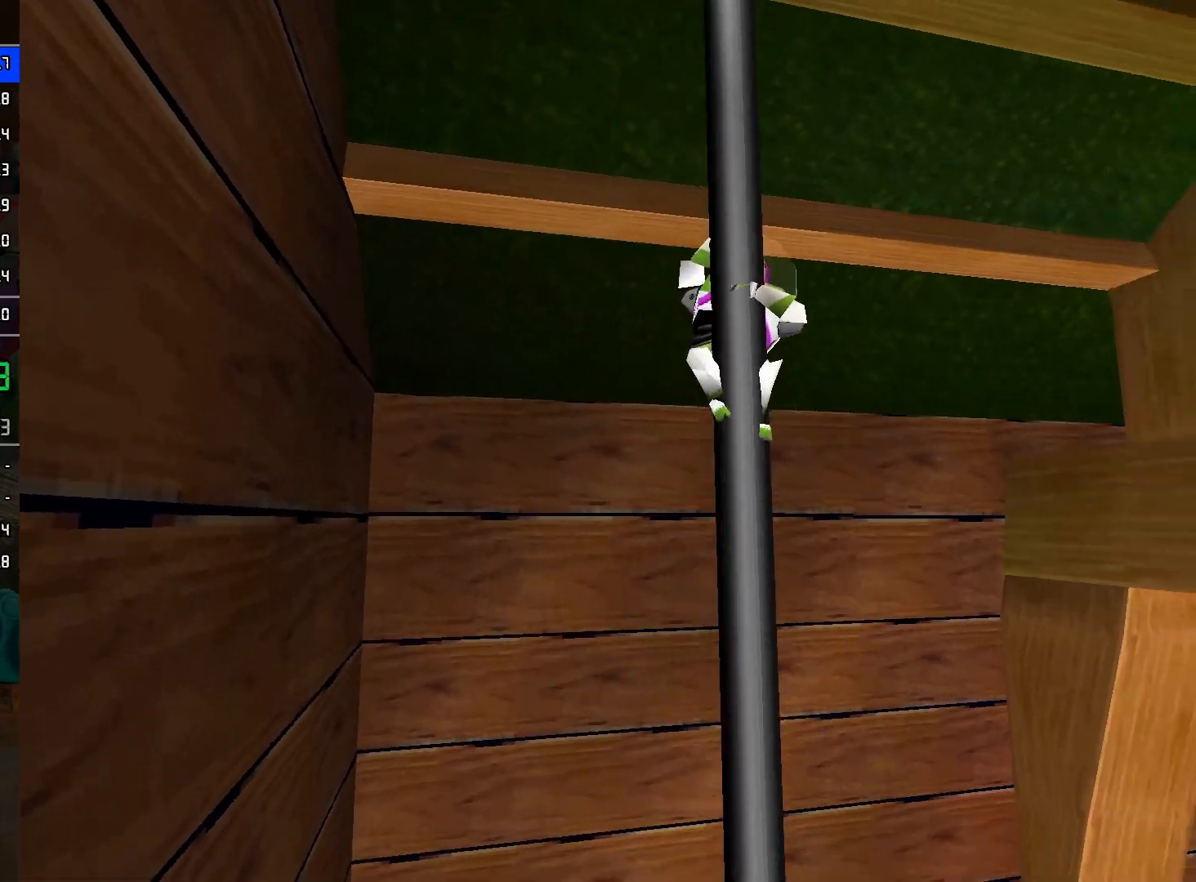
{"buttons": ["A"], "left_stick": "right", "right_stick": "center", "events": [[133, "A", "up"], [233, "A", "down"], [317, "left_stick", "right"]]}